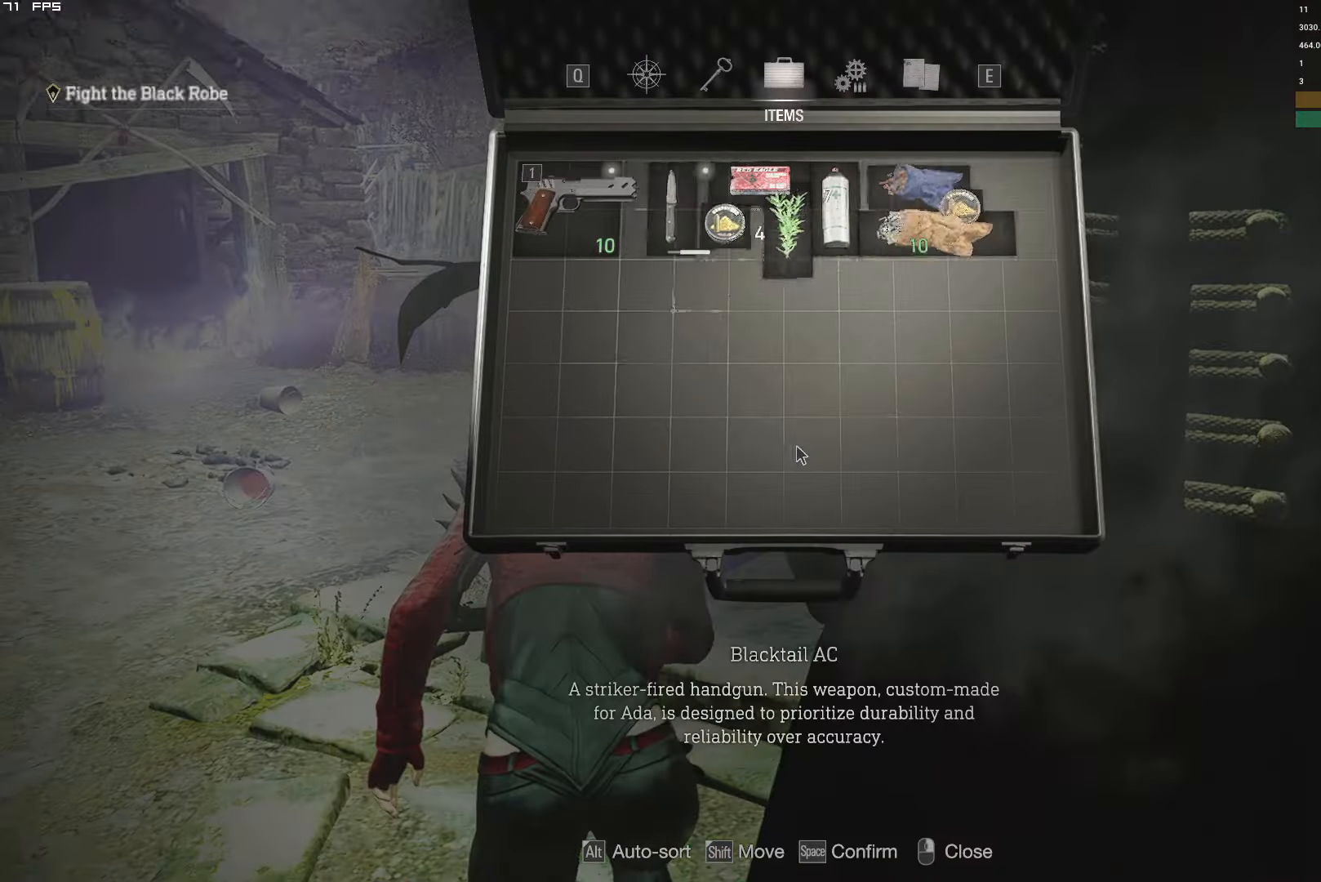
Gameplay with keyboard and mouse; each line is a JSON object with the keys and mouse buttons held at the frame after it. "events" lists presses ("down") and releases ("up") of "1", "2", "3", "4", "5", "6", "a", "alt", "b", "c", "caps_lock", "ctrl", "d", "e", "escape", "f", "g", "q", "r", "s", "shift", "space", "t", "tab", "v", "w", "x", "y", "z", "mouse_left", "mouse_wheel", "mouse_right", "mouse_mb4" and "mouse_mb5" between this image and that frame as [ms after this image, input, new state], when the widget could be followed in between. "mouse_left", "mouse_wheel", "mouse_right", "mouse_mb4", "mouse_mb5" = the "left", "wheel", "right", "mb4", "mb5" buttons of the "mouse" list. No other keys are recorded. "wheel" means that the mouse wheel is clicked or scrolled. Mouse movement is not recorded.
{"keys": [], "mouse": [], "events": []}
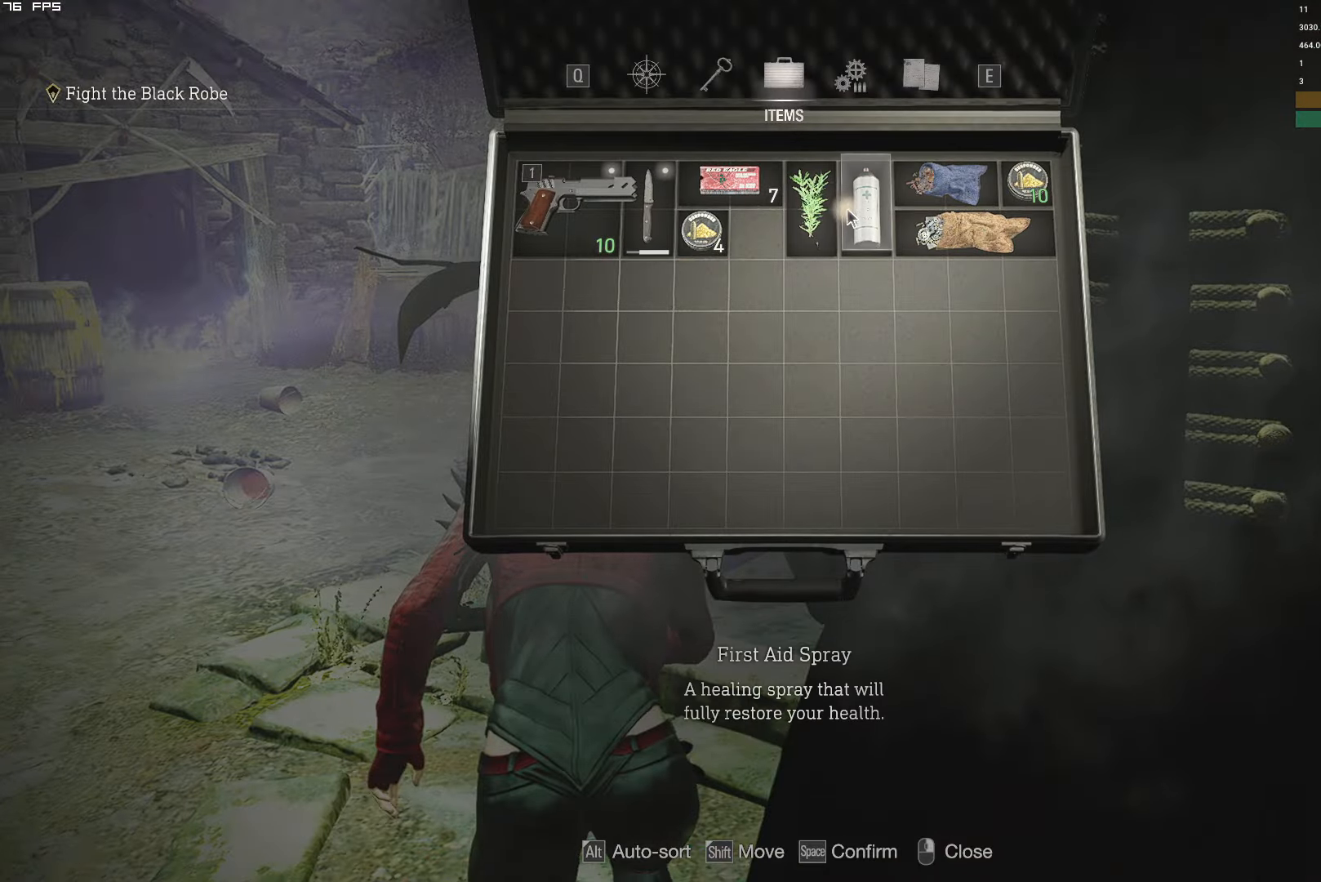
{"keys": ["space"], "mouse": [], "events": [[484, "space", "down"]]}
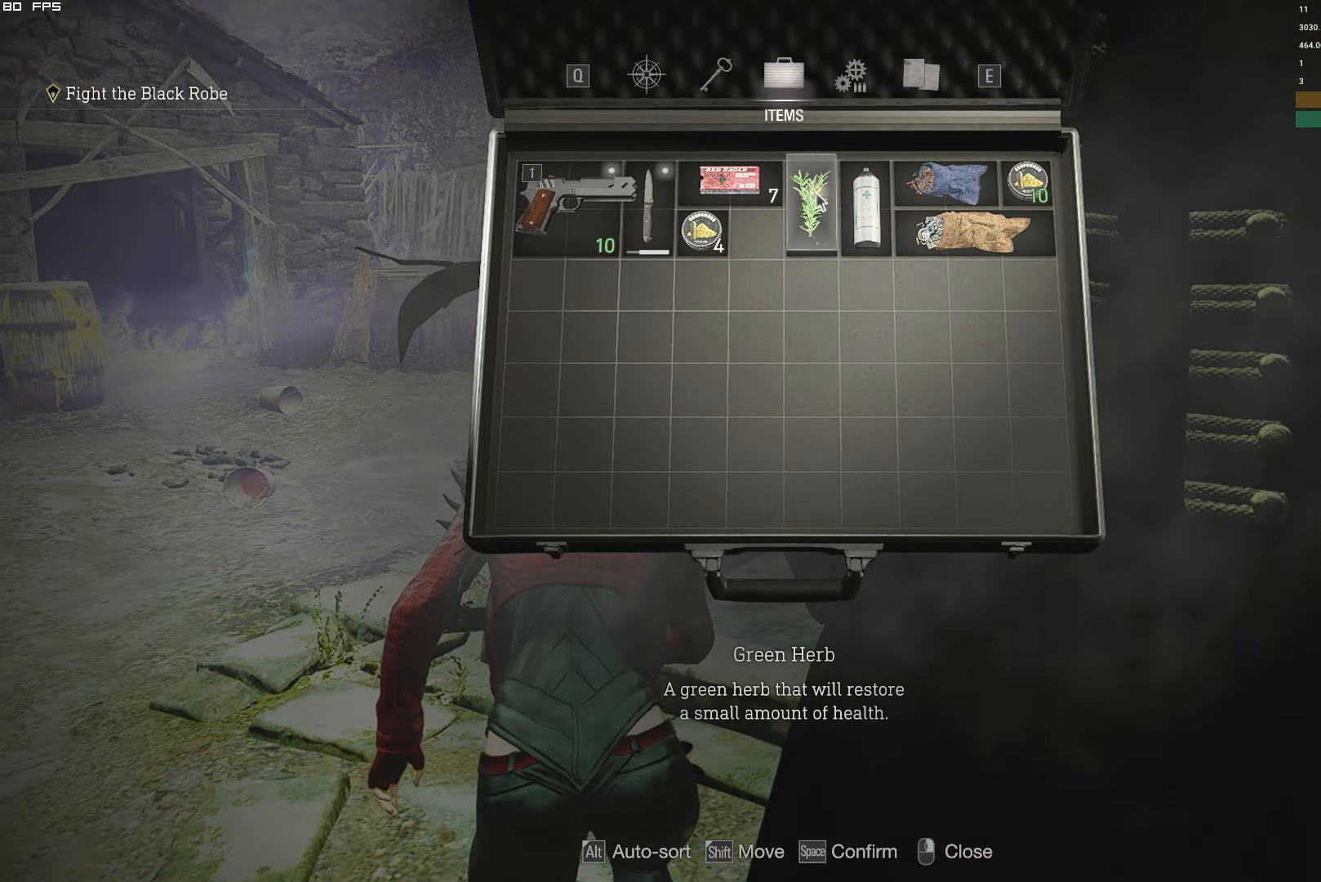
{"keys": ["shift", "w"], "mouse": [], "events": [[50, "space", "up"], [134, "space", "down"], [234, "space", "up"], [300, "mouse_right", "down"], [400, "mouse_right", "up"], [450, "w", "down"], [484, "shift", "down"]]}
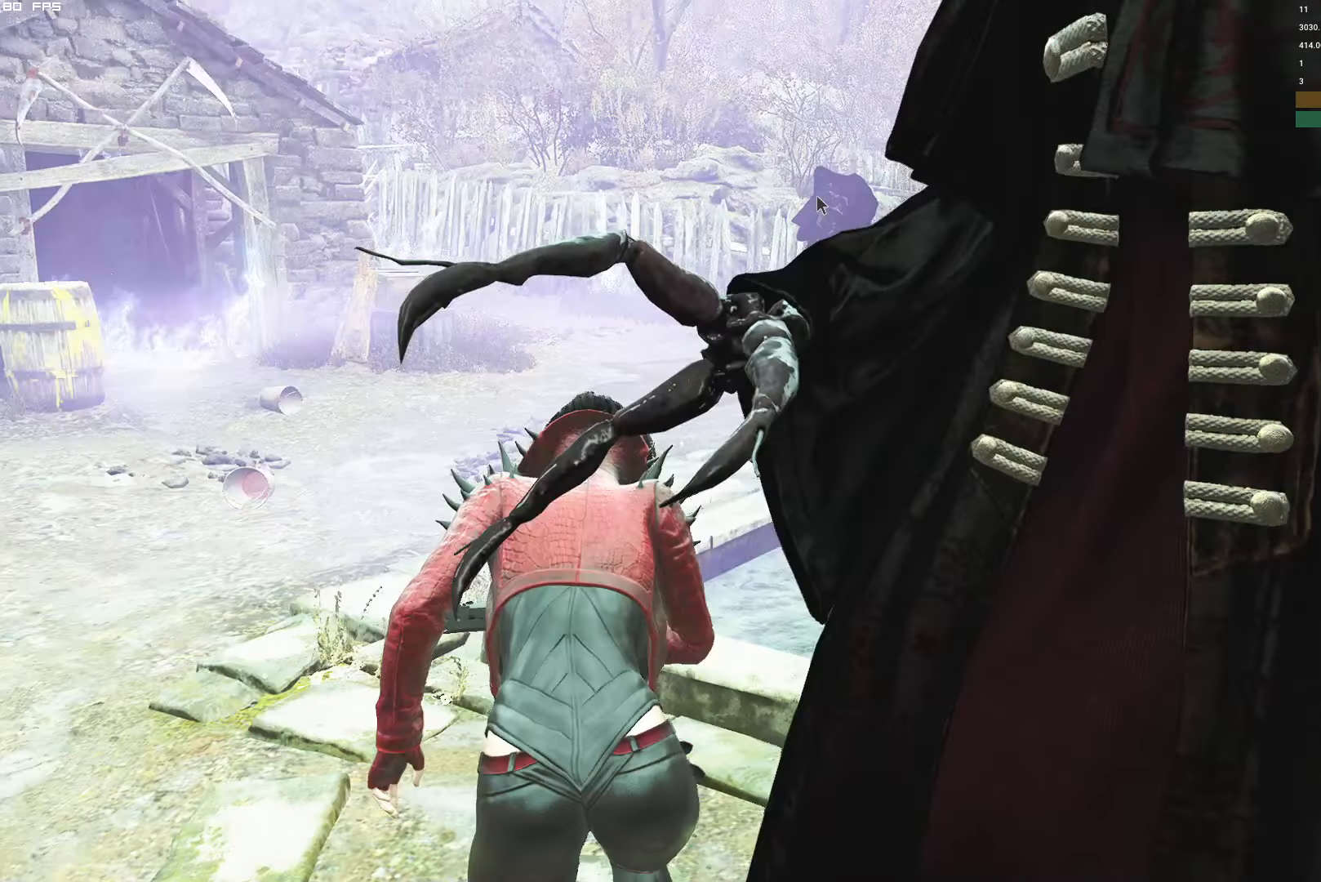
{"keys": ["g", "shift", "w"], "mouse": [], "events": [[250, "g", "down"]]}
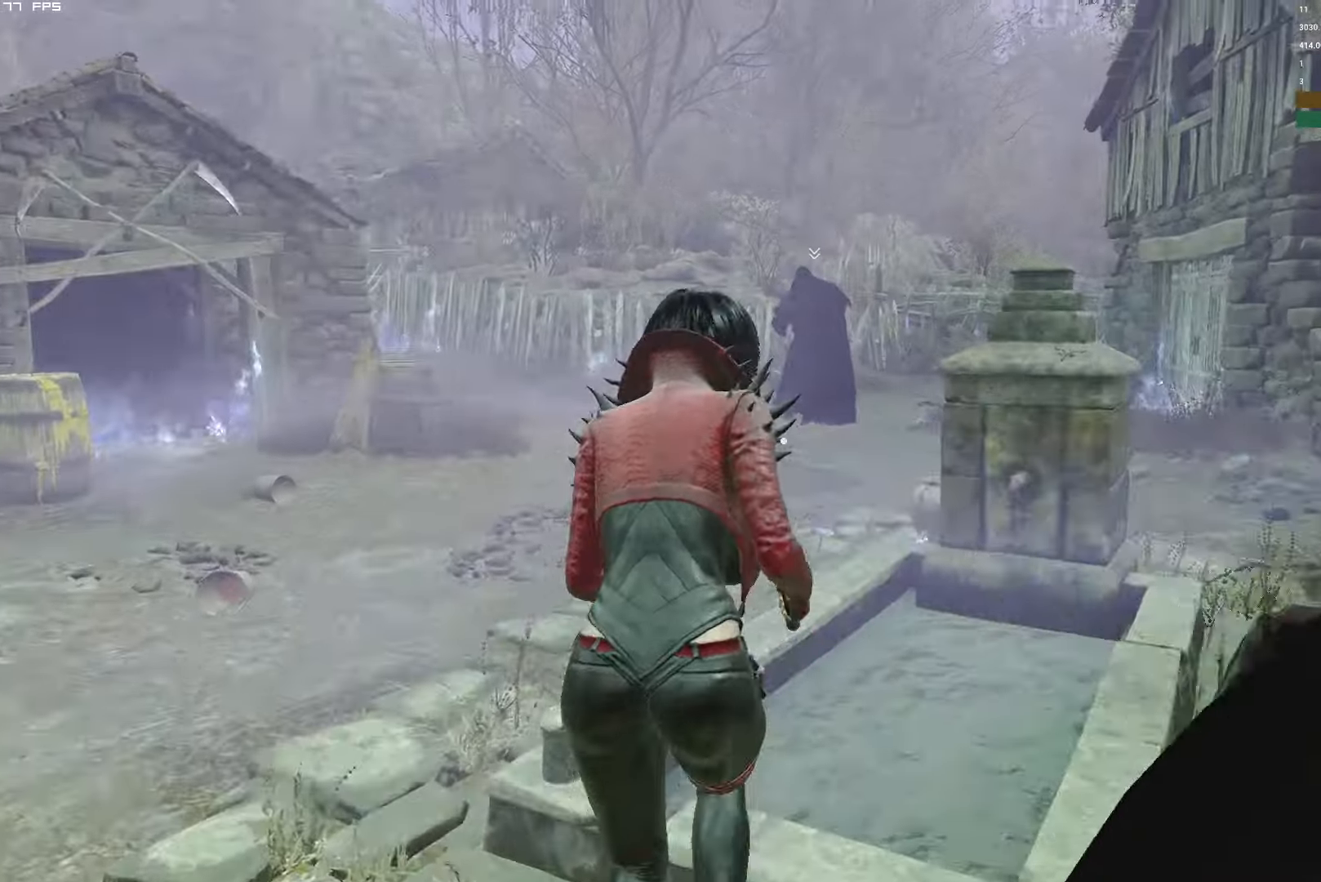
{"keys": ["g", "shift", "w"], "mouse": [], "events": []}
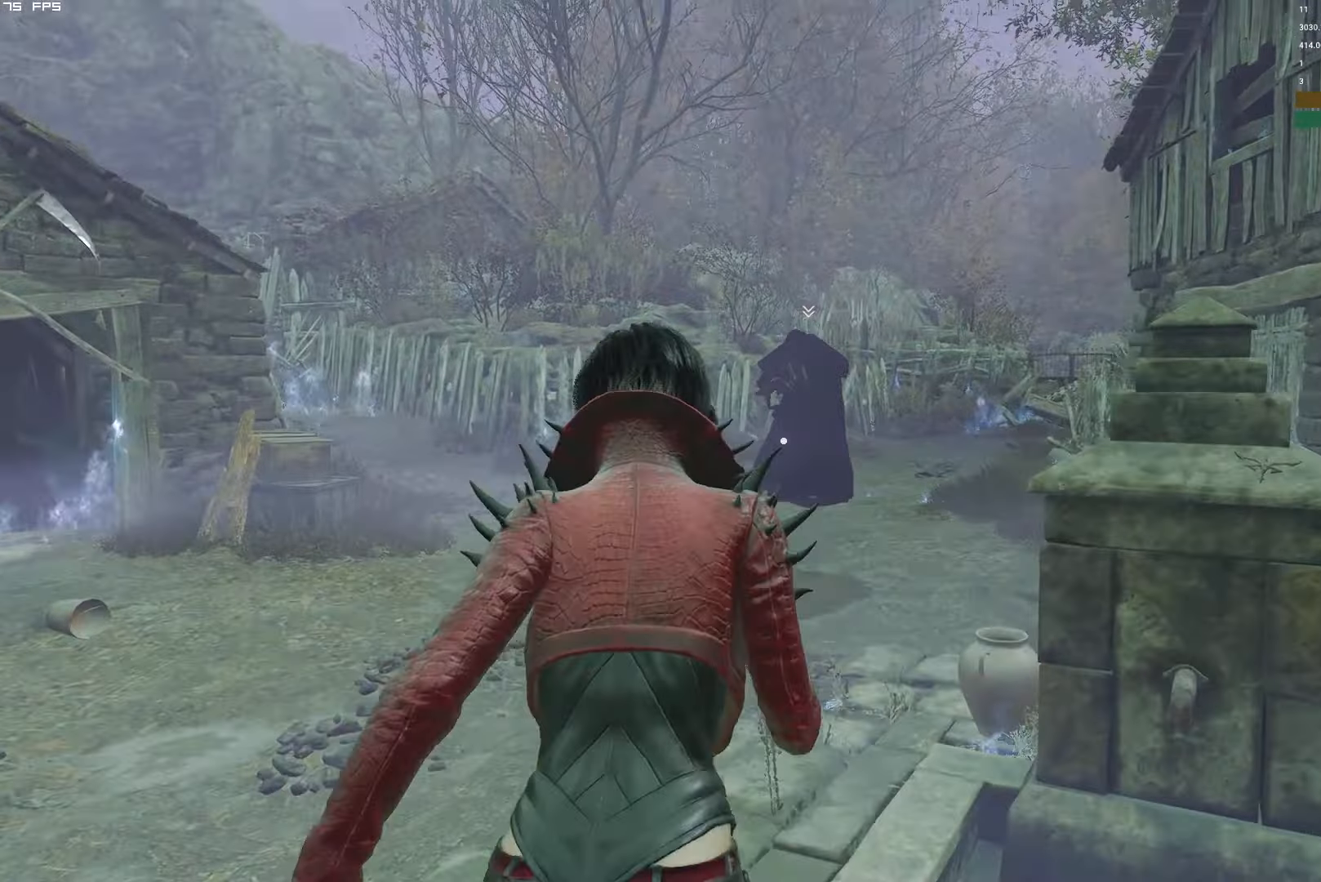
{"keys": ["g", "shift", "w"], "mouse": [], "events": []}
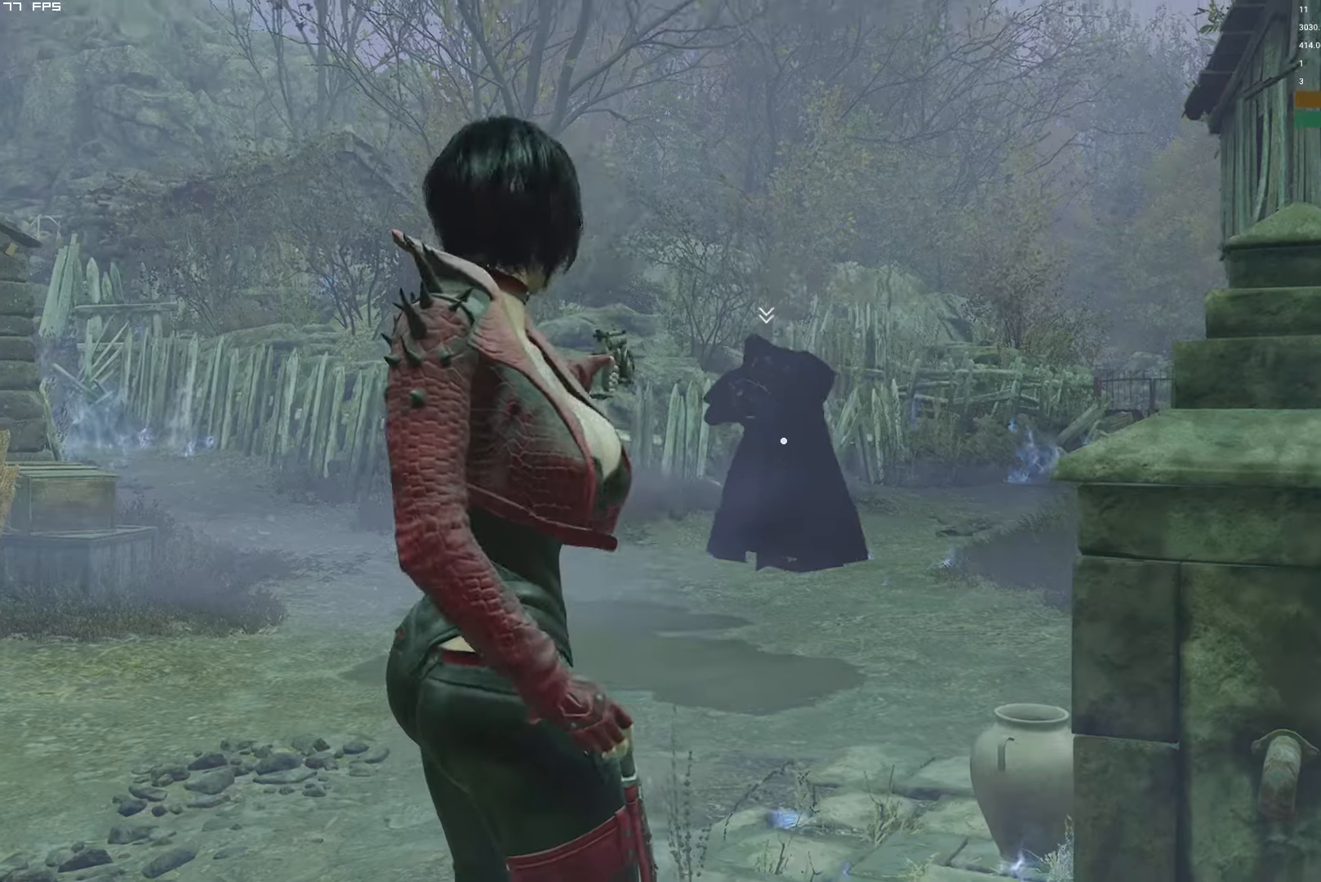
{"keys": [], "mouse": [], "events": [[66, "g", "up"], [133, "shift", "up"], [133, "w", "up"]]}
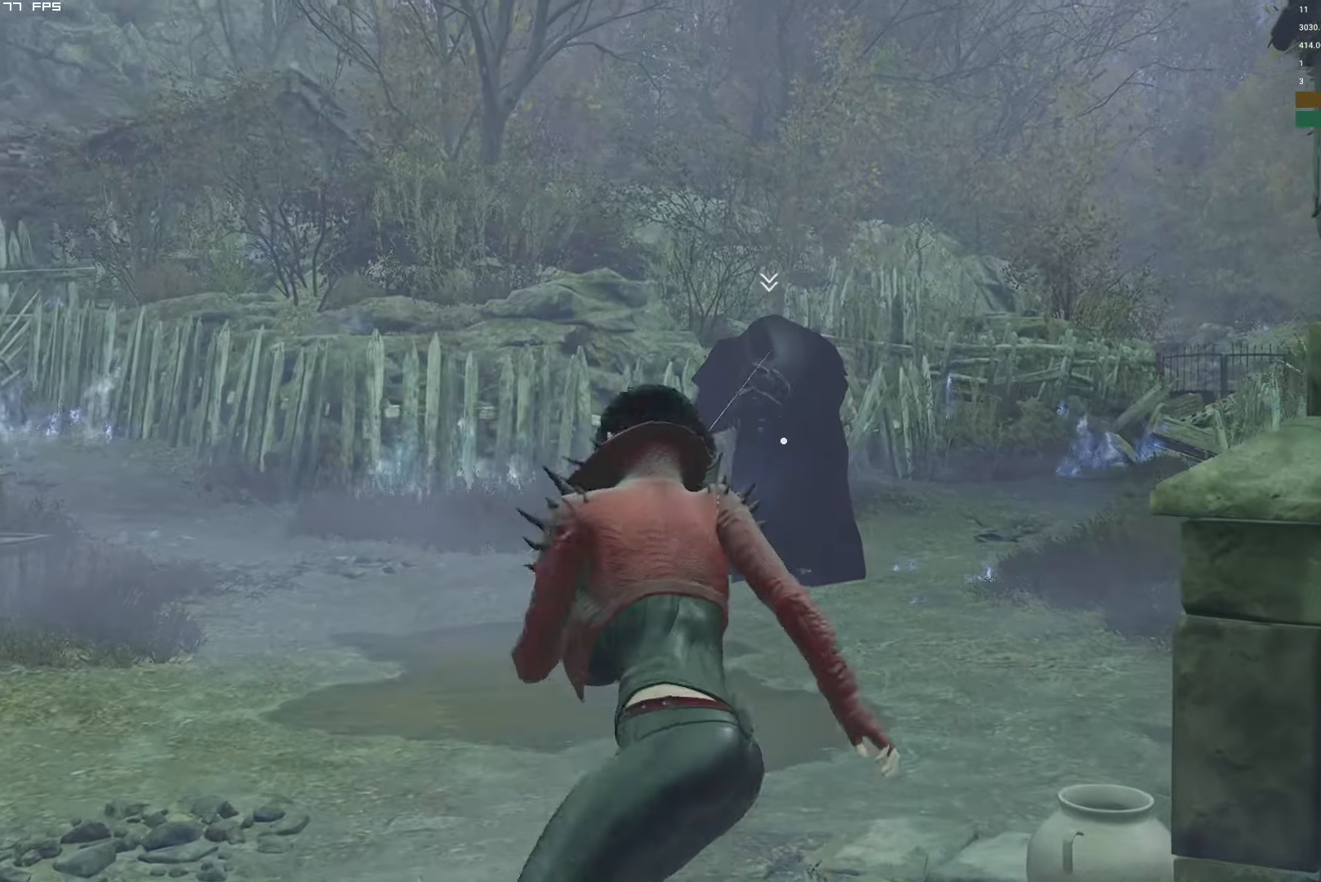
{"keys": [], "mouse": [], "events": []}
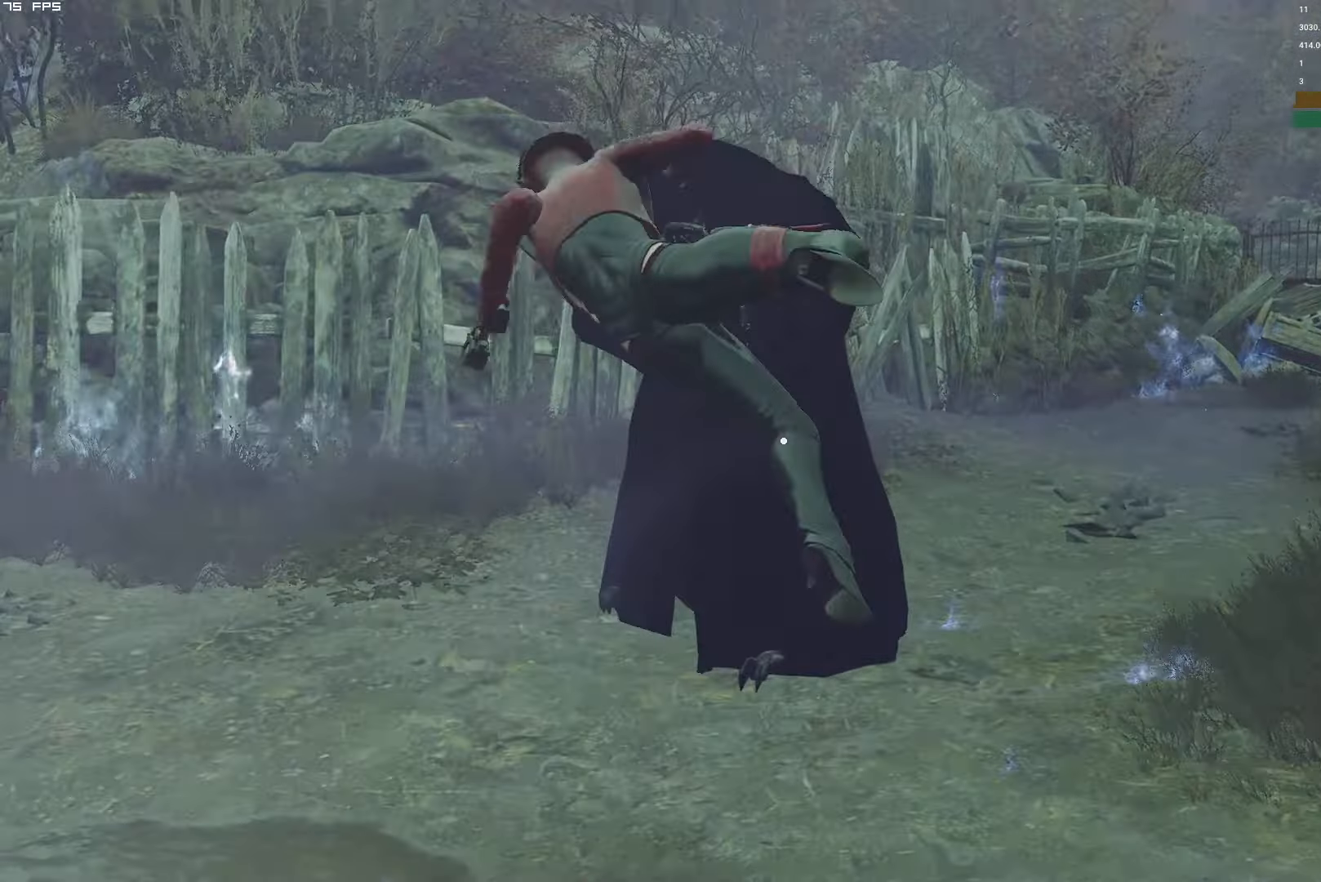
{"keys": ["s"], "mouse": [], "events": [[266, "s", "down"]]}
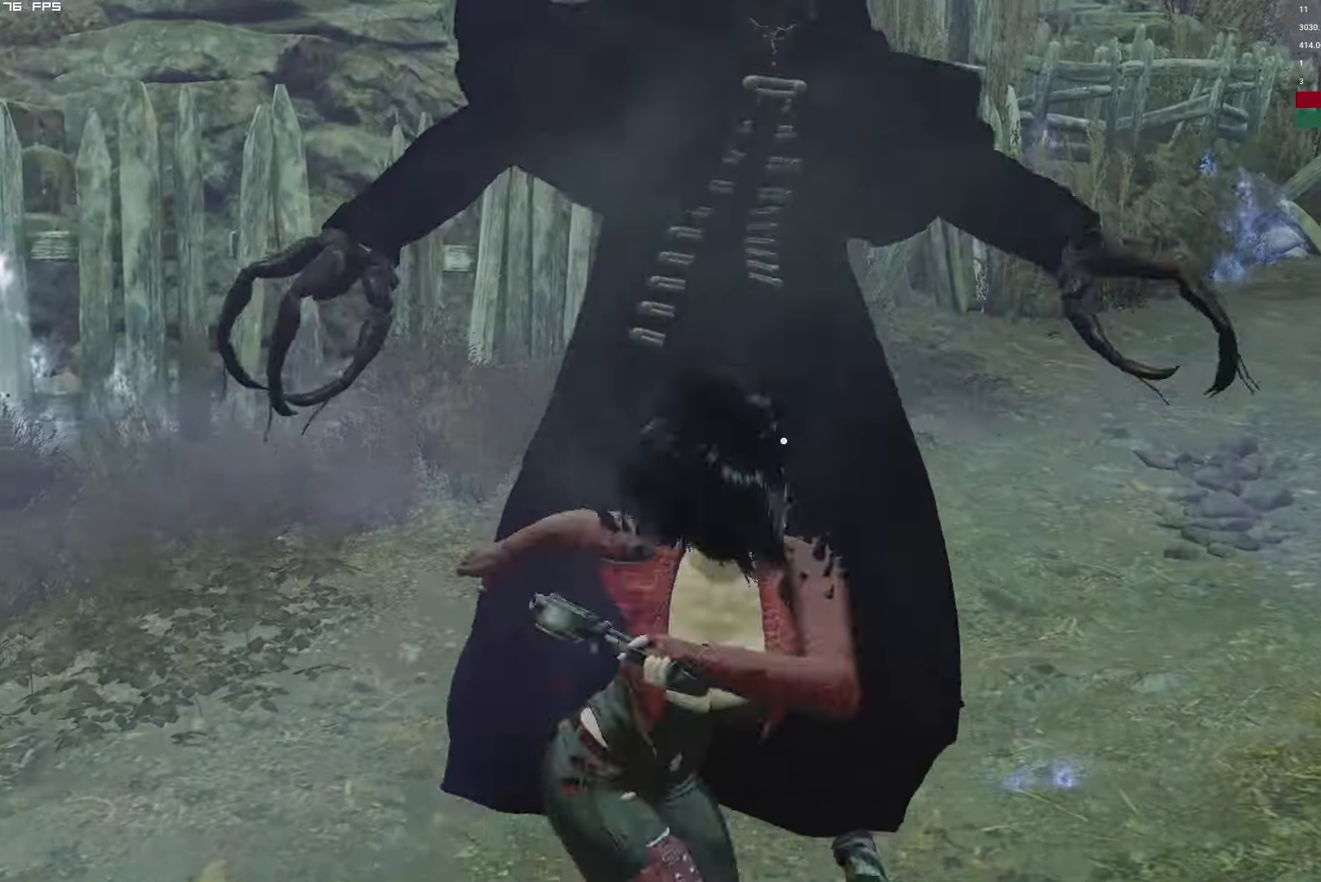
{"keys": ["s"], "mouse": ["right"], "events": [[450, "mouse_right", "down"]]}
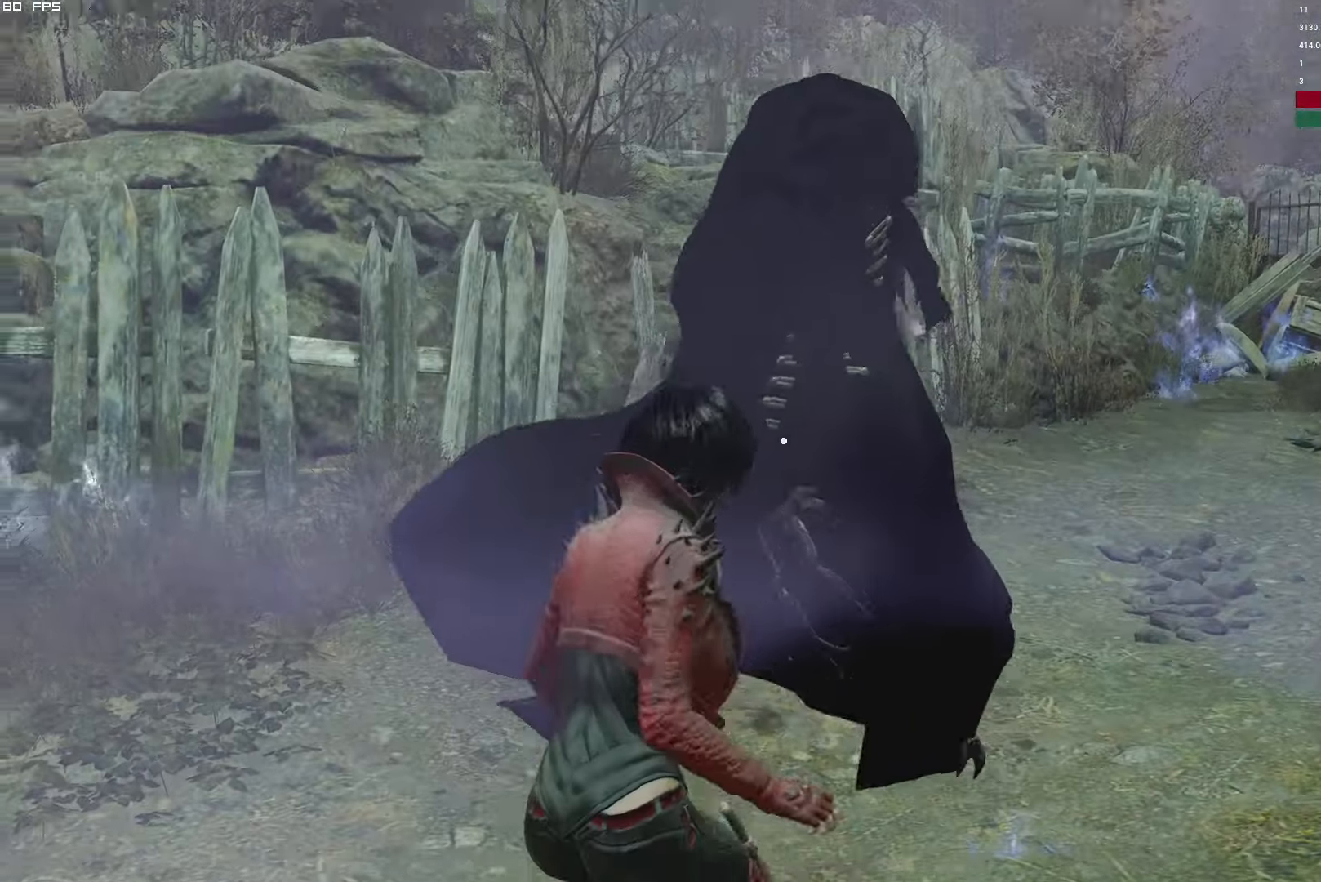
{"keys": ["w"], "mouse": ["right"], "events": [[116, "s", "up"], [300, "mouse_left", "down"], [383, "w", "down"], [483, "mouse_left", "up"]]}
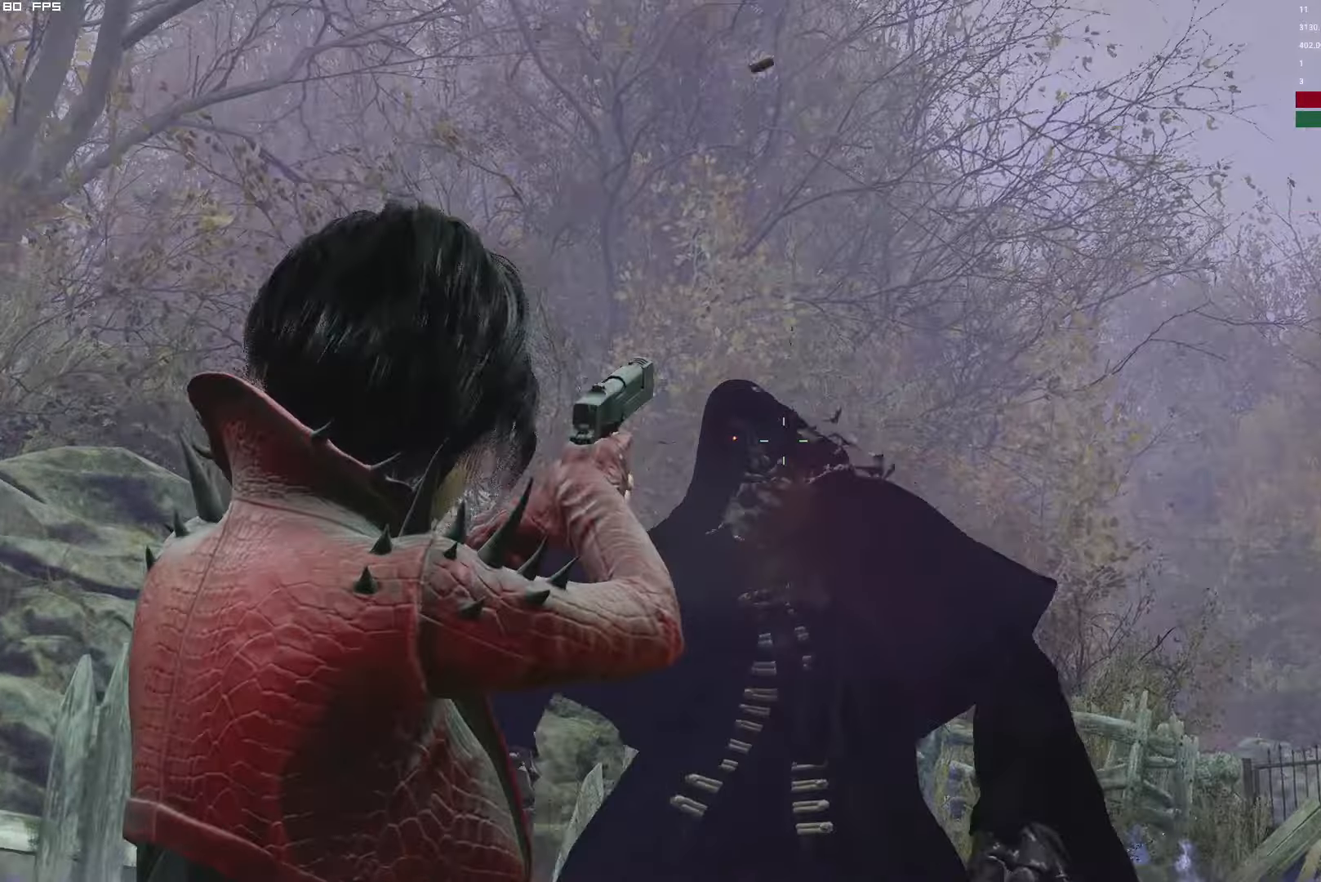
{"keys": ["a", "w"], "mouse": ["left", "right"], "events": [[66, "w", "up"], [316, "mouse_left", "down"], [316, "w", "down"], [400, "a", "down"]]}
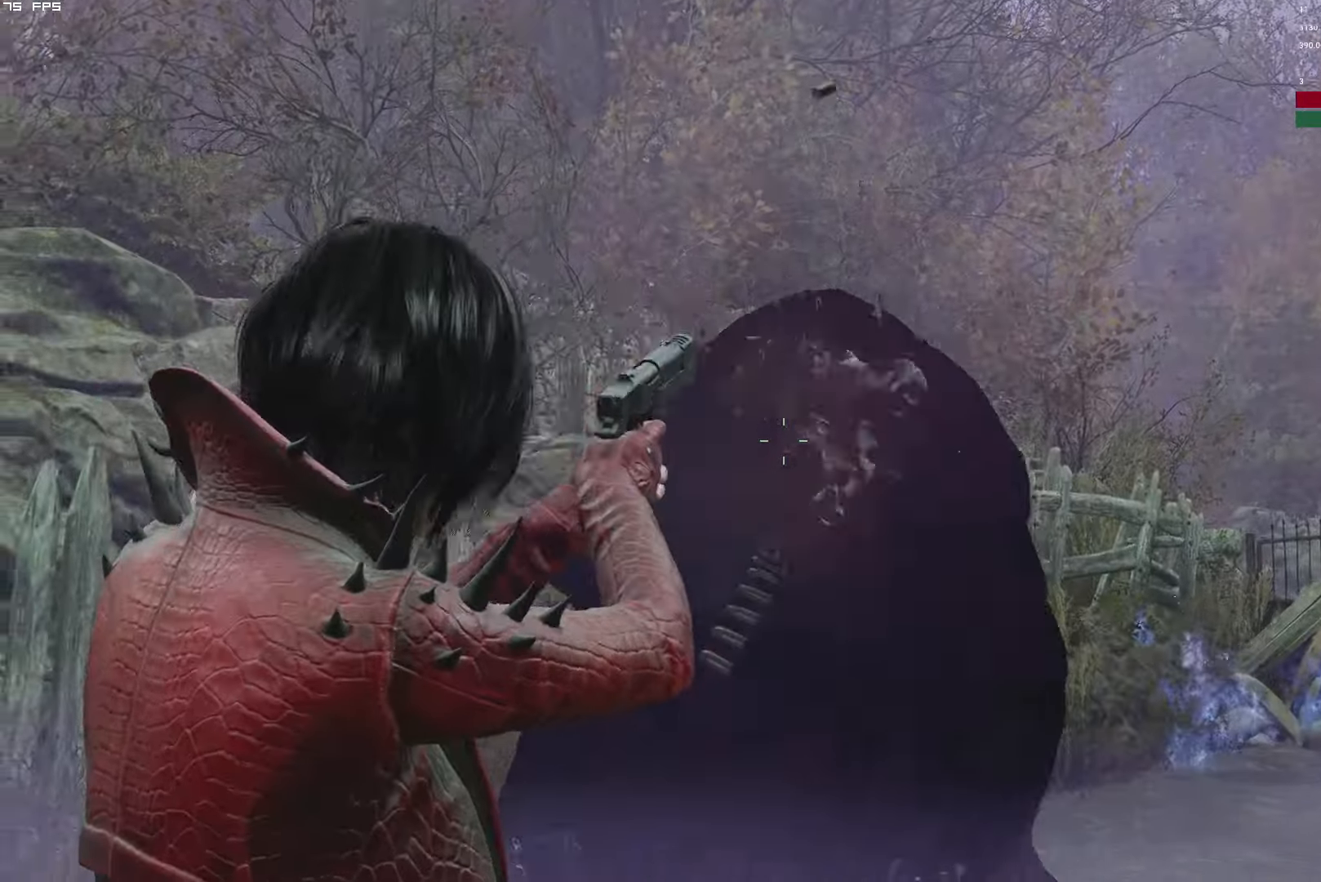
{"keys": ["a", "w"], "mouse": ["left", "right"], "events": [[66, "mouse_left", "up"], [150, "a", "up"], [283, "a", "down"], [350, "mouse_left", "down"], [400, "w", "up"], [483, "w", "down"]]}
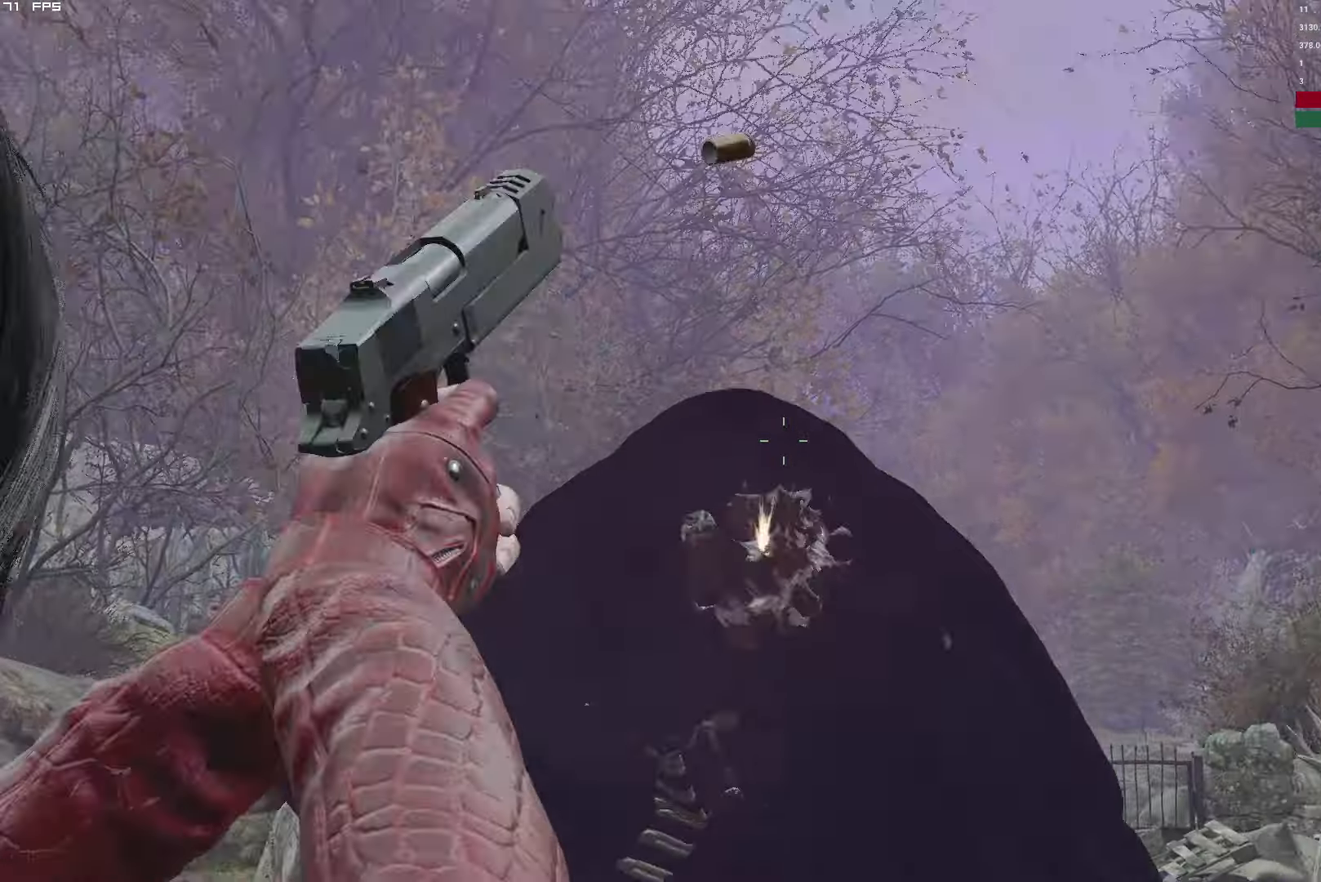
{"keys": ["a"], "mouse": [], "events": [[83, "mouse_left", "up"], [216, "w", "up"], [483, "mouse_right", "up"]]}
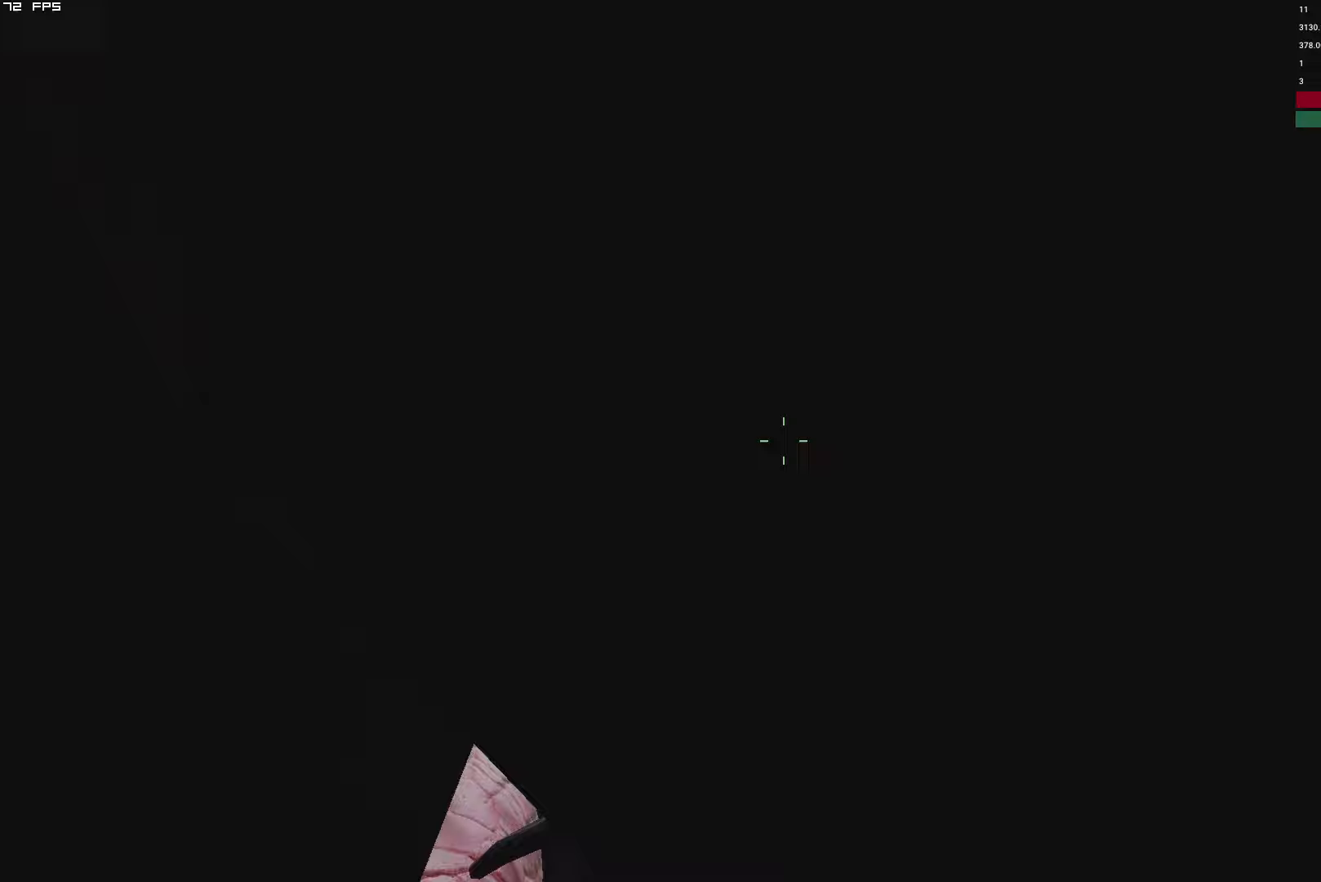
{"keys": ["a", "shift"], "mouse": []}
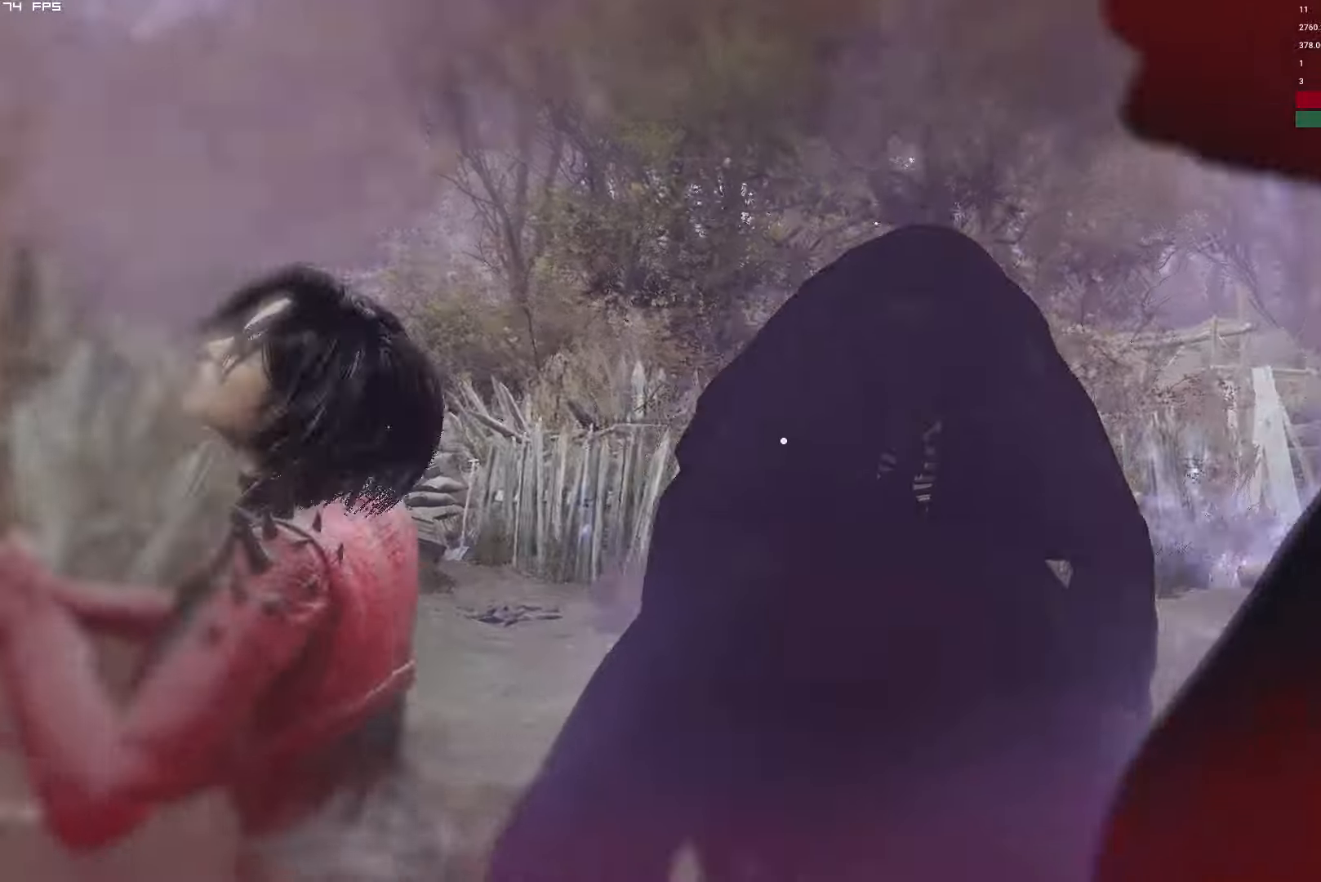
{"keys": ["s"], "mouse": ["right"], "events": [[283, "shift", "up"], [317, "s", "down"], [333, "a", "up"], [400, "mouse_right", "down"]]}
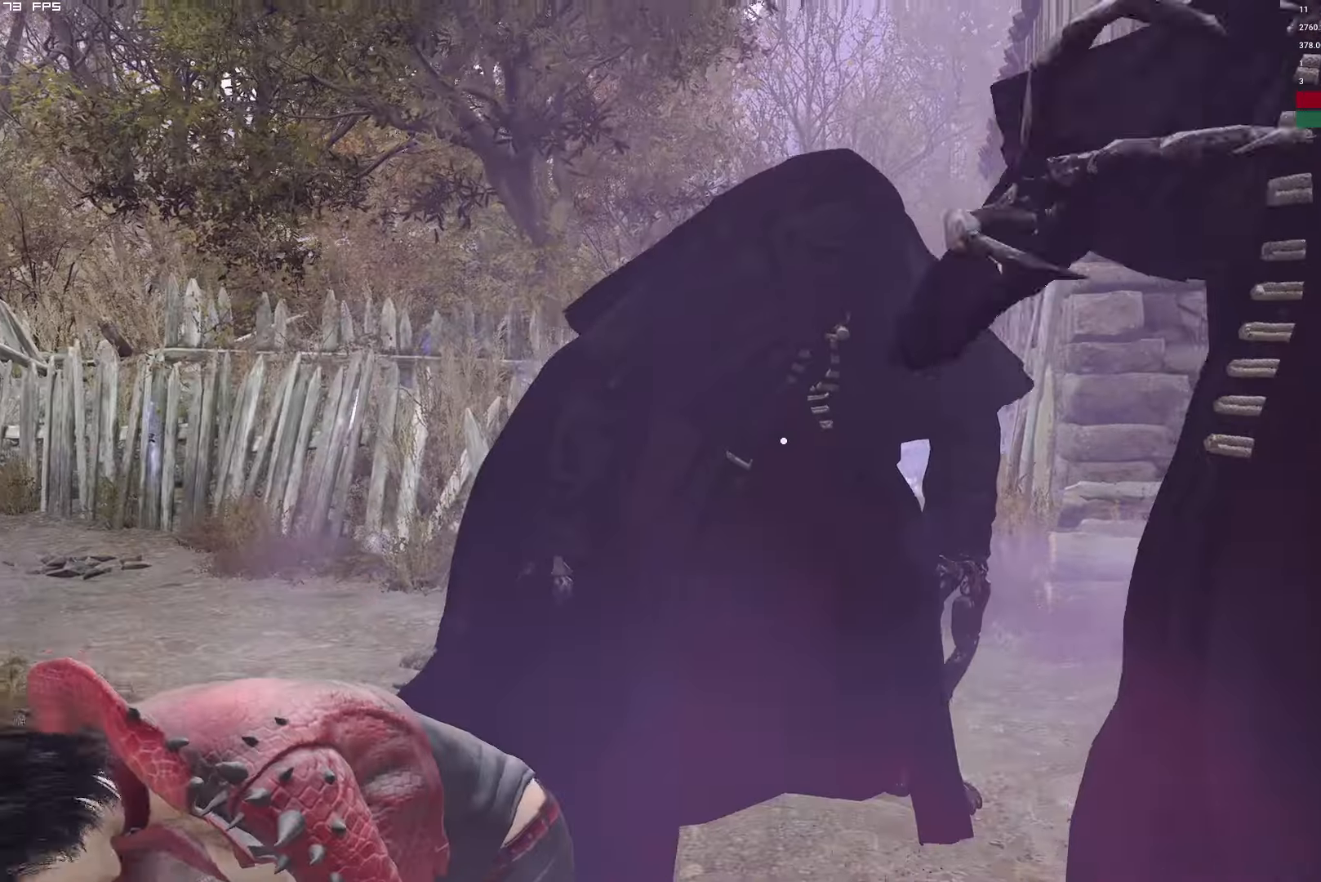
{"keys": ["d", "s"], "mouse": ["right"], "events": [[250, "d", "down"]]}
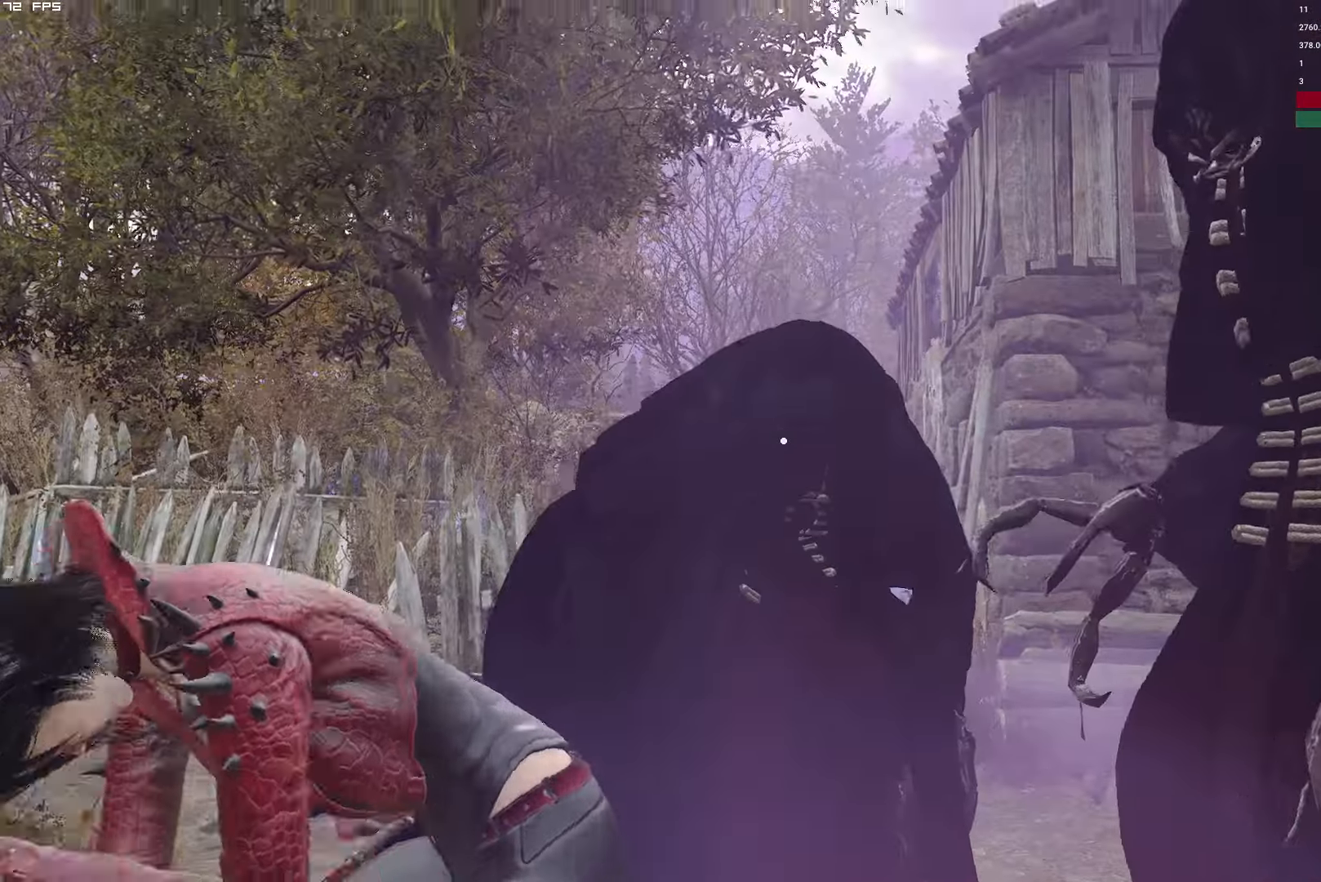
{"keys": [], "mouse": ["right"], "events": [[50, "mouse_left", "down"], [150, "s", "up"], [233, "s", "down"], [283, "d", "up"], [283, "s", "up"], [400, "mouse_left", "up"]]}
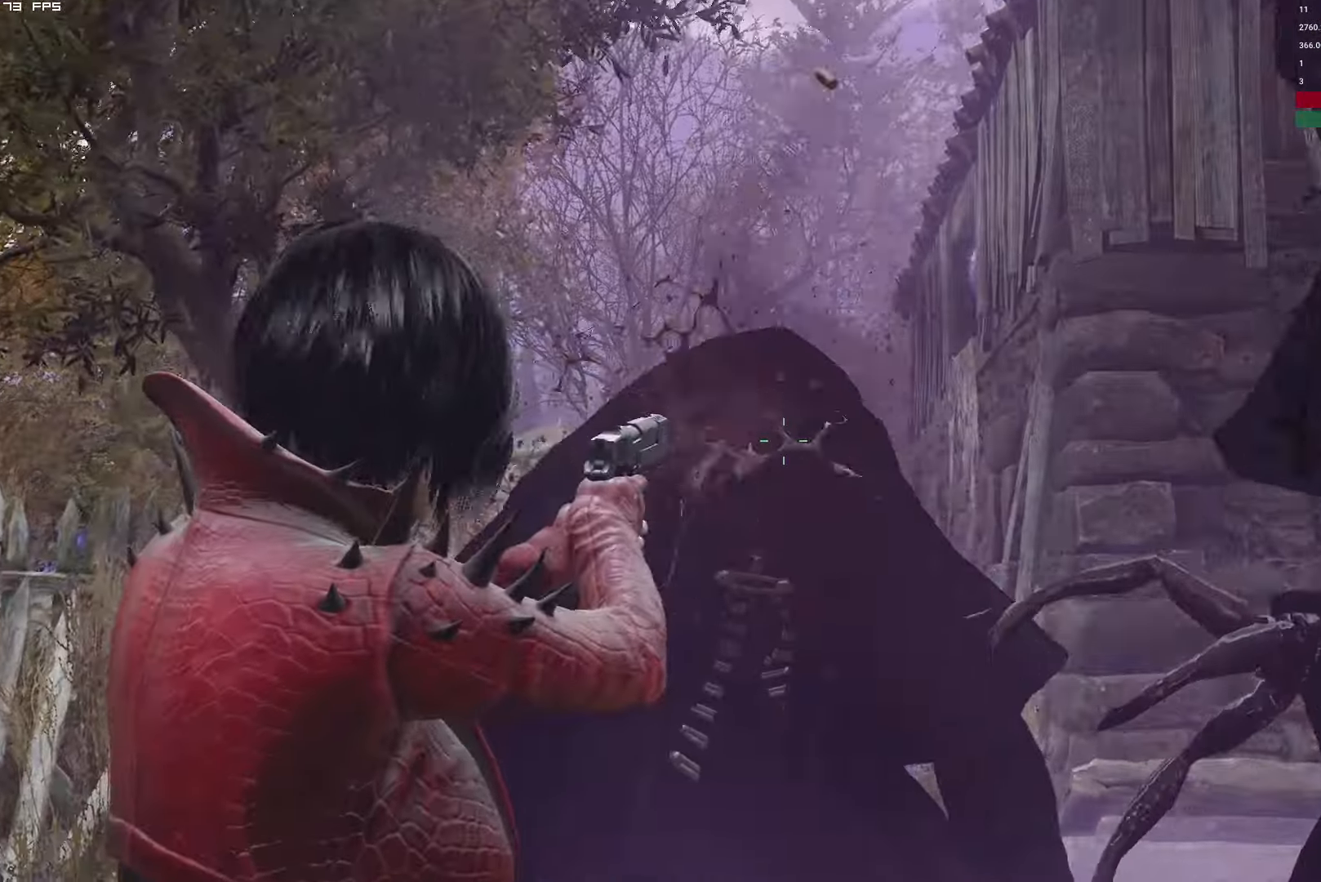
{"keys": [], "mouse": ["left", "right"], "events": [[50, "mouse_left", "down"]]}
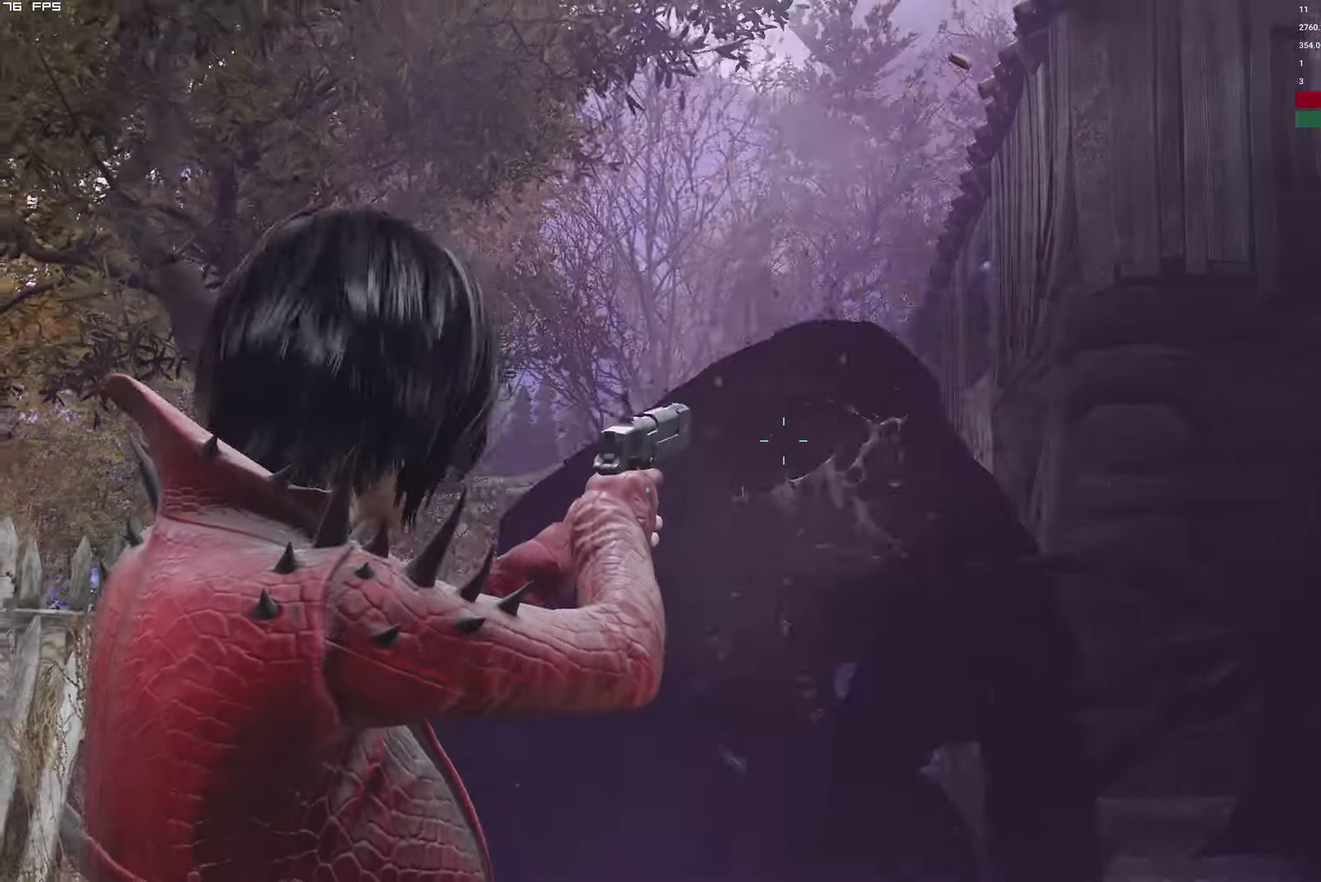
{"keys": [], "mouse": ["left", "right"], "events": []}
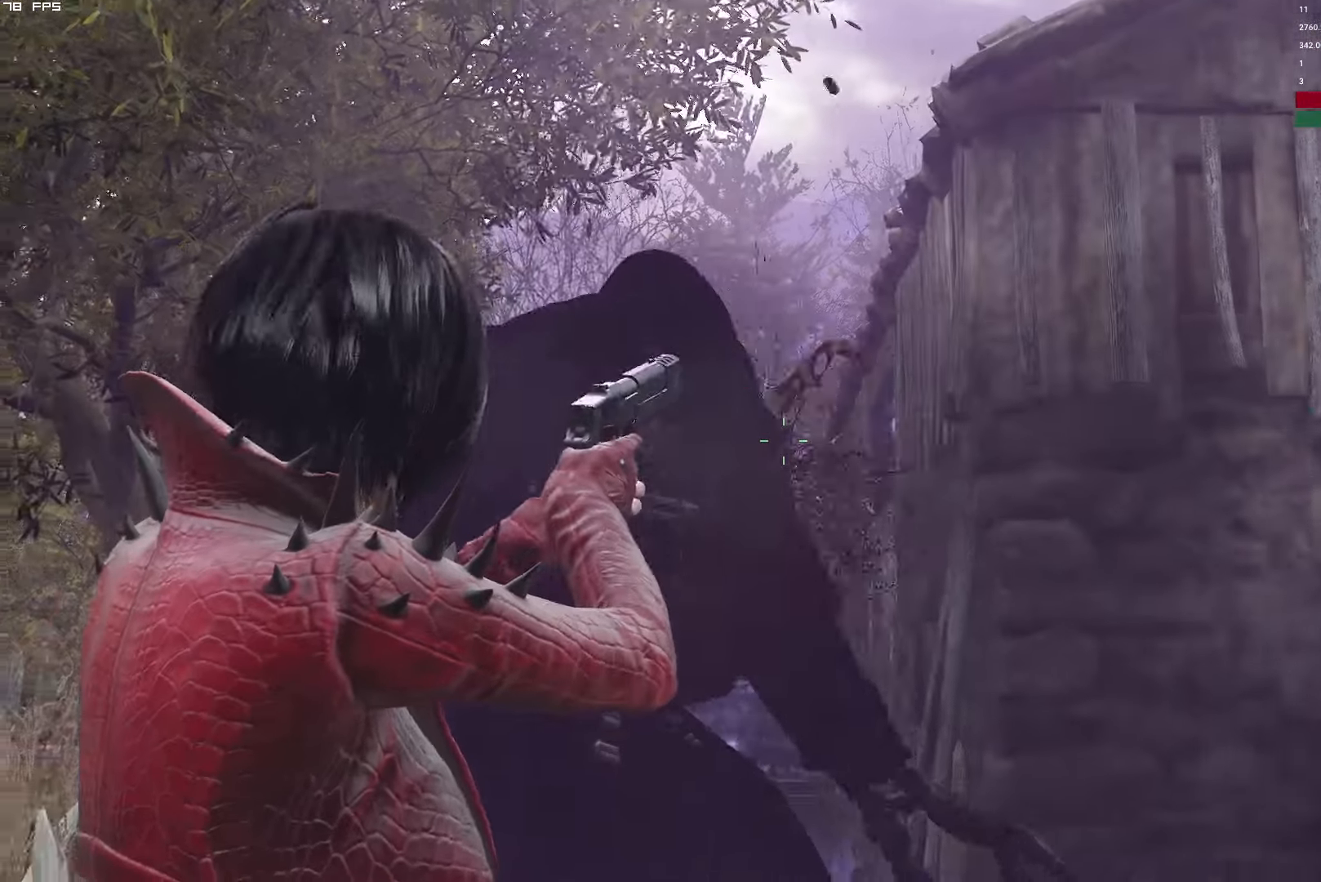
{"keys": ["w"], "mouse": ["left", "mb4"], "events": [[17, "mouse_left", "up"], [367, "mouse_right", "up"], [400, "w", "down"], [467, "mouse_mb4", "down"], [500, "mouse_left", "down"]]}
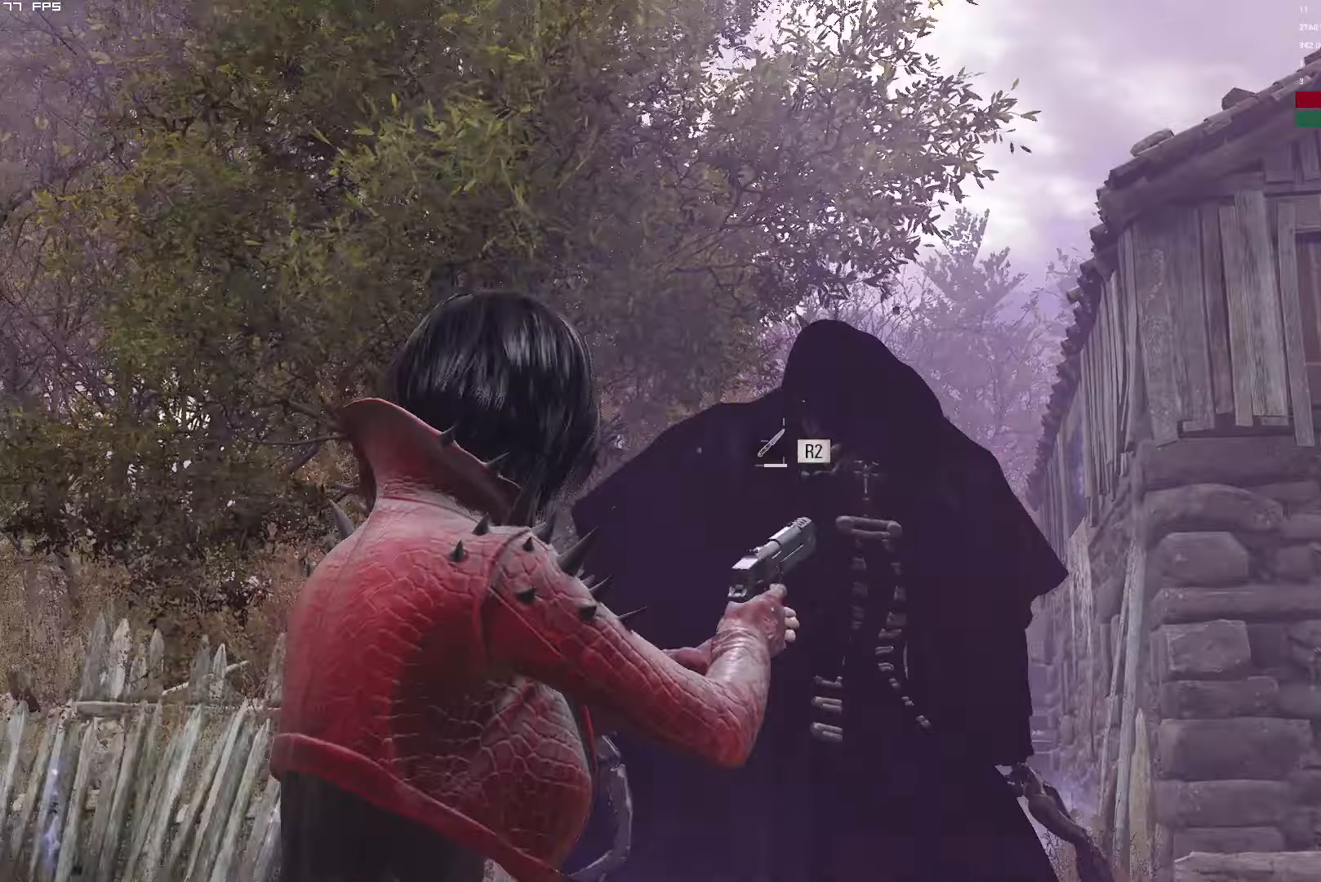
{"keys": ["w"], "mouse": [], "events": [[33, "mouse_mb4", "up"], [150, "mouse_left", "up"], [200, "mouse_left", "down"], [317, "mouse_left", "up"], [367, "mouse_left", "down"], [450, "mouse_left", "up"]]}